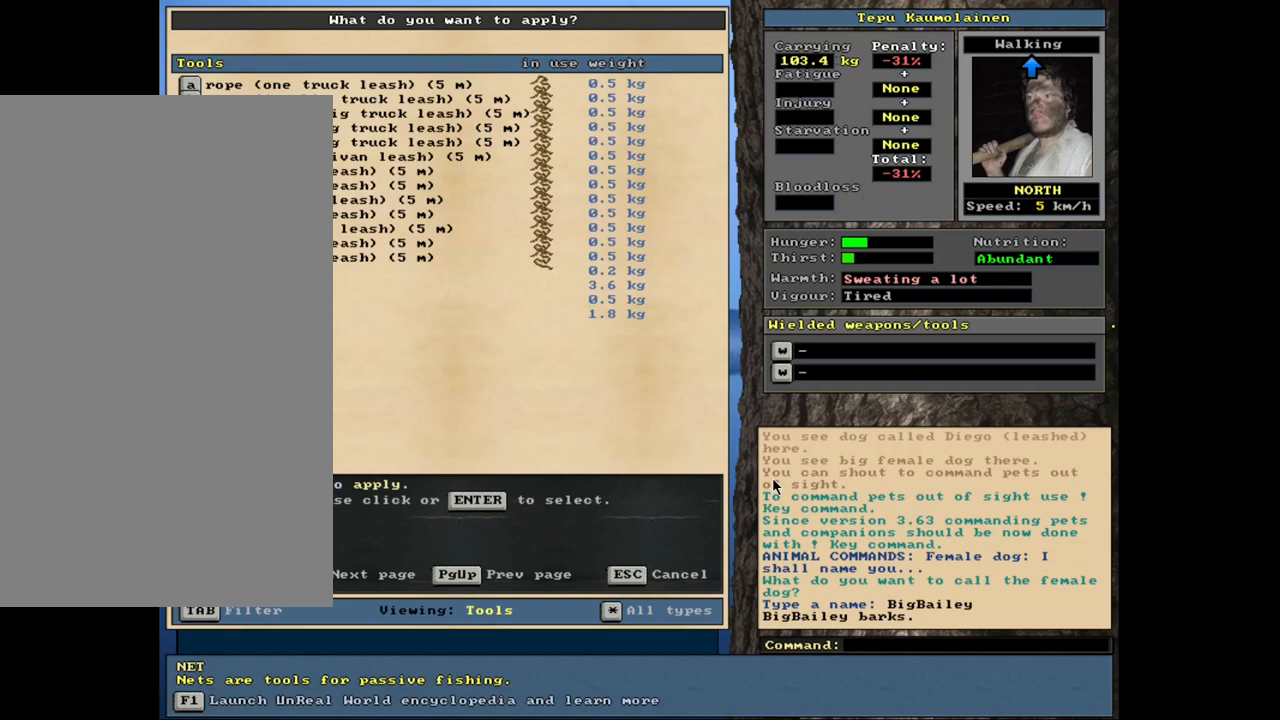
Gameplay with keyboard and mouse; each line is a JSON object with the keys and mouse buttons held at the frame after it. "events" lists presses ("down") and releases ("up") of ".", "/", "0", "1", "2", "3", "4", "5", "6", "7", "8", "9", "a", "alt_l", "alt_r", "b", "backslash", "backspace", "c", "caps_lock", "ctrl_l", "ctrl_r", "d", "down", "e", "equals", "escape", "f", "f1", "f10", "f11", "f12", "f2", "f3", "f4", "f5", "f6", "f7", "f8", "f9", "g", "h", "i", "j", "k", "l", "lbracket", "left", "minus", "n", "num0", "num1", "num2", "num3", "num4", "num5", "num6", "num7", "num8", "num9", "o", "p", "q", "quote", "r", "rbracket", "return", "right", "s", "semicolon", "shift_l", "shift_r", "space", "super_l", "super_r", "t", "tab", "tilde", "u", "up", "v", "w", "x", "y", "z", "mouse_left", "mouse_wheel", "mouse_right", "mouse_mb4" and "mouse_mb5" between this image and that frame as [ms after this image, input, new state], when the widget could be followed in between. "mouse_left", "mouse_wheel", "mouse_right", "mouse_mb4", "mouse_mb5" = the "left", "wheel", "right", "mb4", "mb5" buttons of the "mouse" list. No other keys are recorded. "wheel" means that the mouse wheel is clicked or scrolled. Mouse movement is not recorded. Not read: comma m other_keys.
{"keys": [], "mouse": [], "events": [[100, "up", "down"], [184, "up", "up"], [284, "return", "down"], [367, "return", "up"]]}
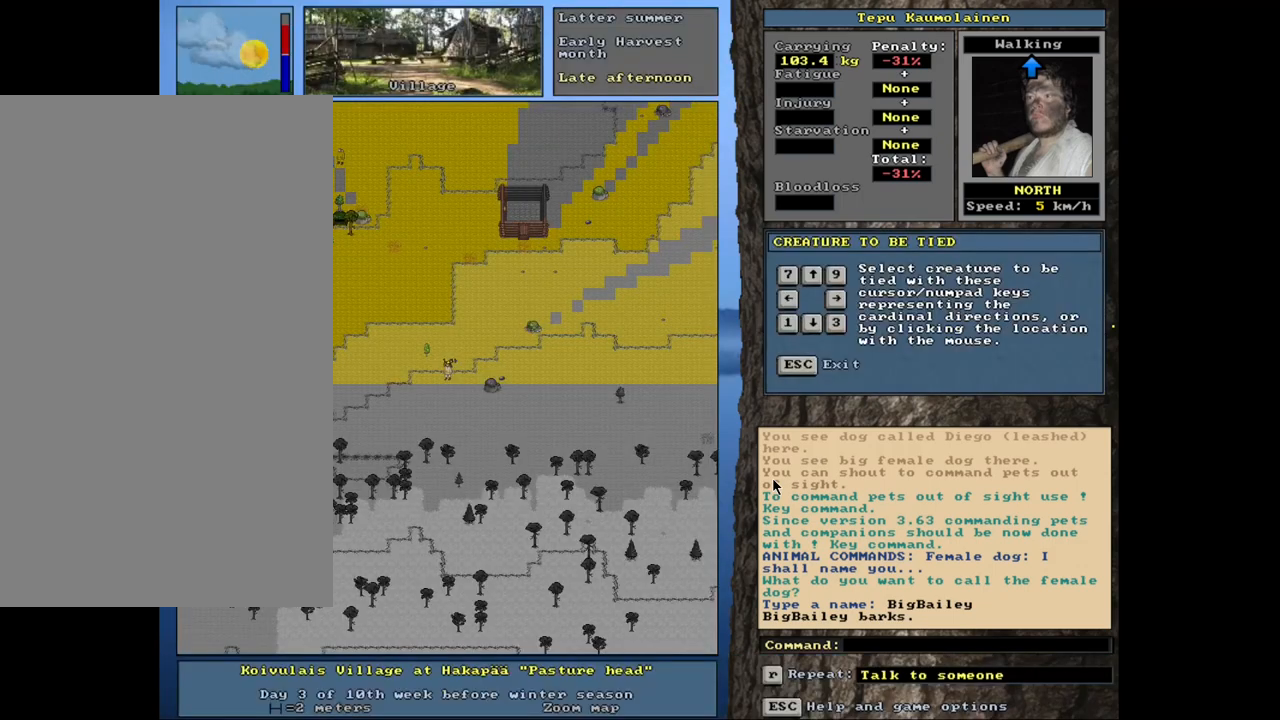
{"keys": [], "mouse": [], "events": [[150, "up", "down"], [234, "up", "up"]]}
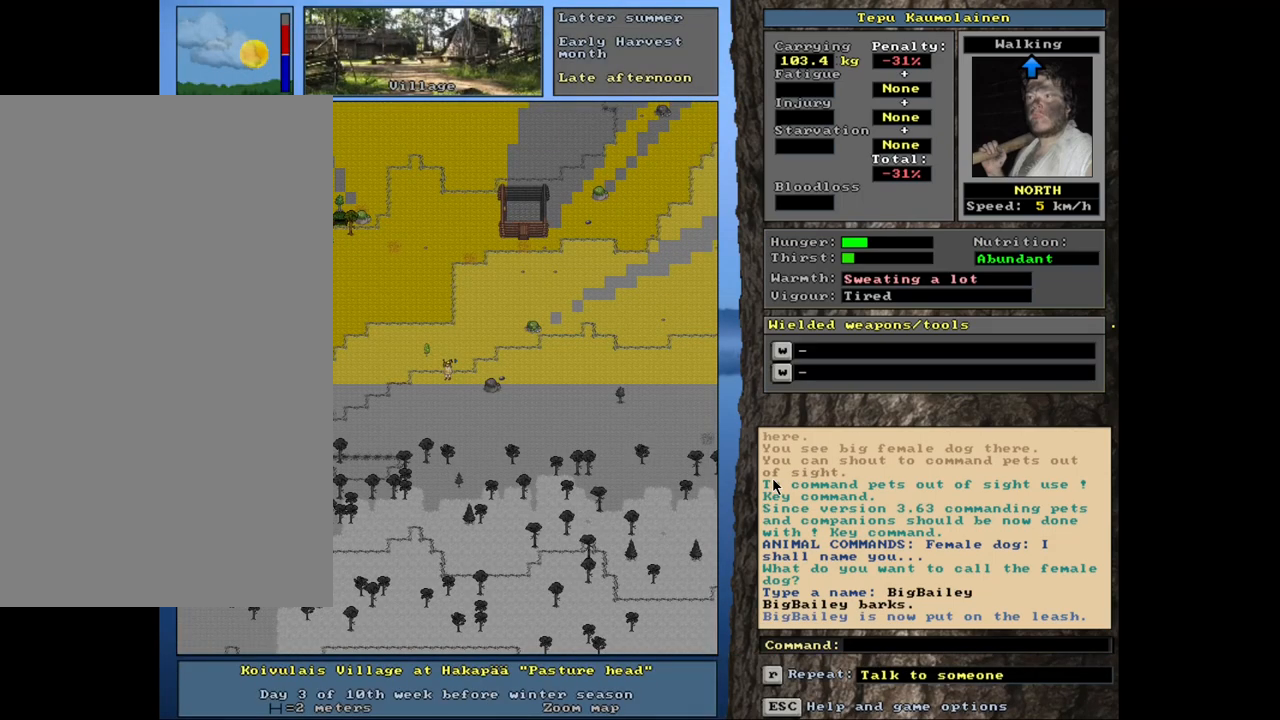
{"keys": [], "mouse": [], "events": []}
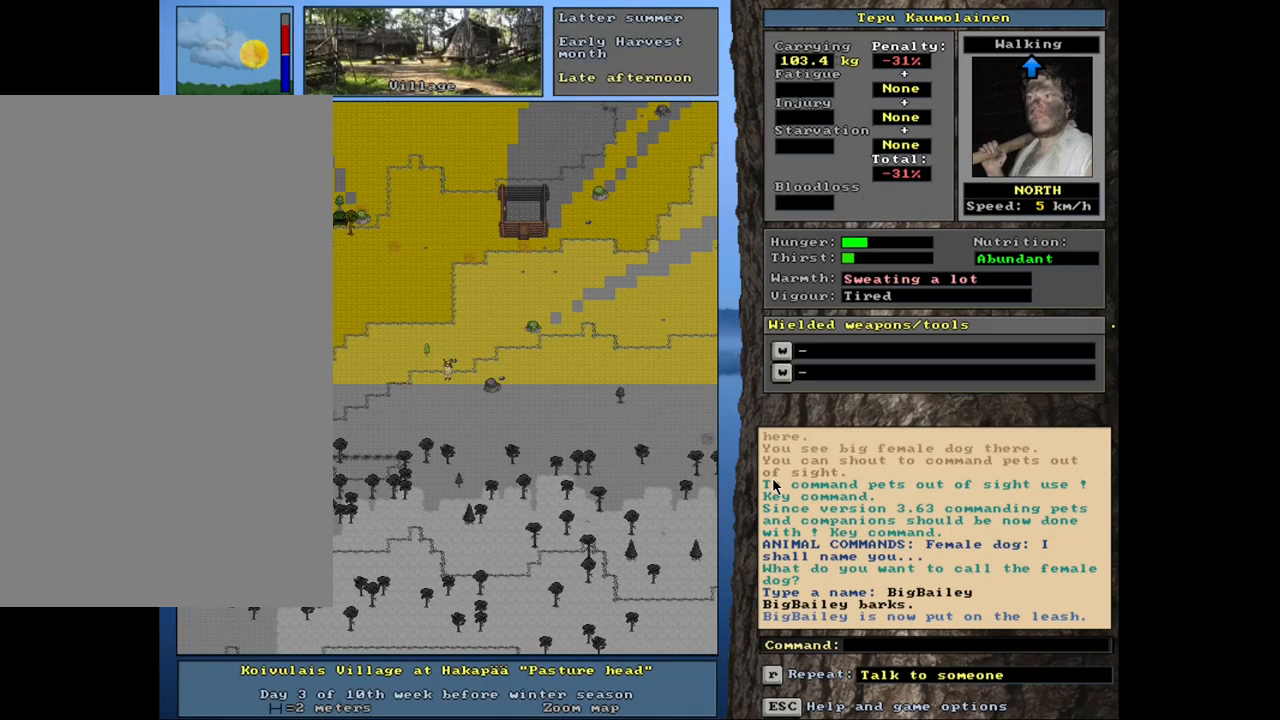
{"keys": [], "mouse": [], "events": []}
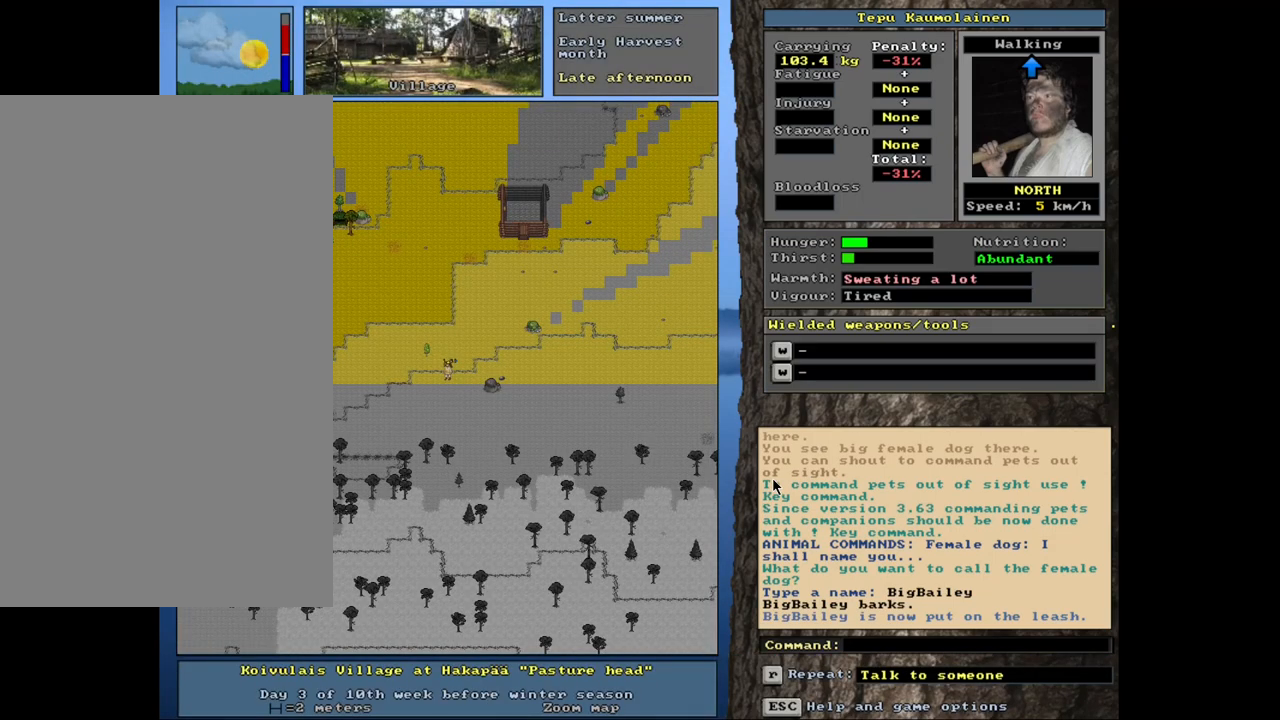
{"keys": [], "mouse": [], "events": [[334, "num4", "down"], [500, "num4", "up"]]}
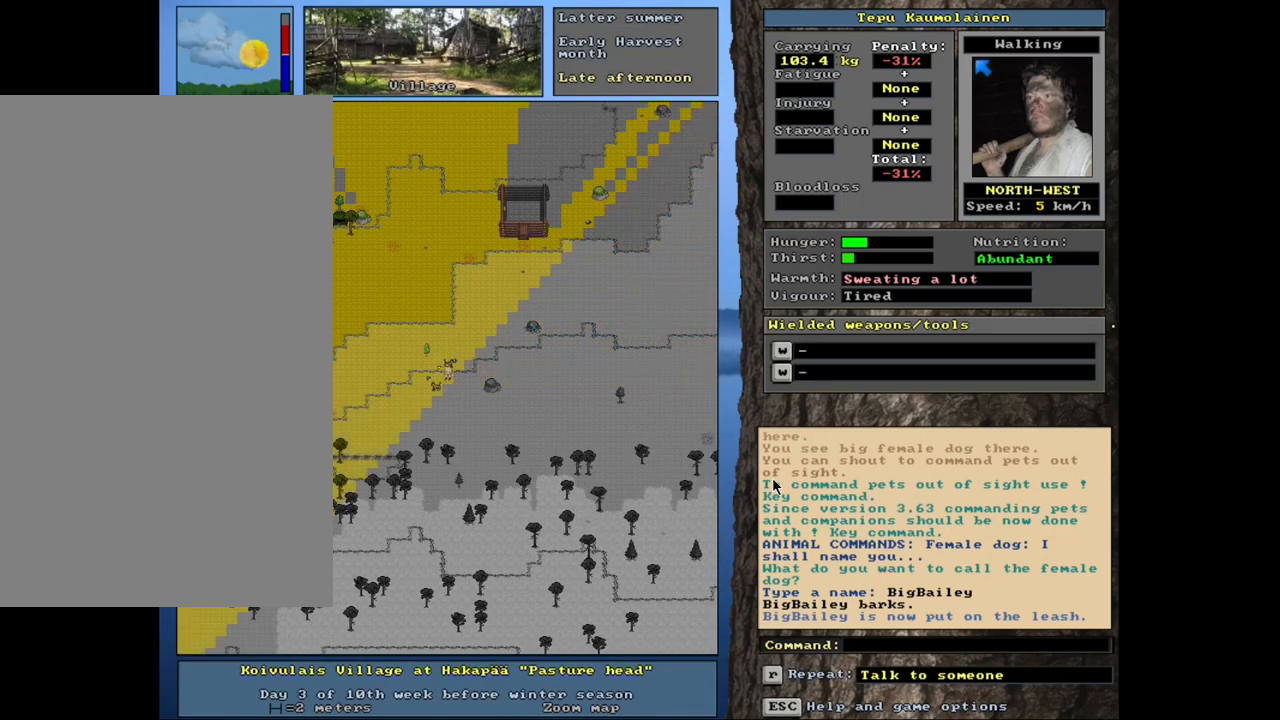
{"keys": [], "mouse": [], "events": [[150, "num4", "down"], [284, "num4", "up"]]}
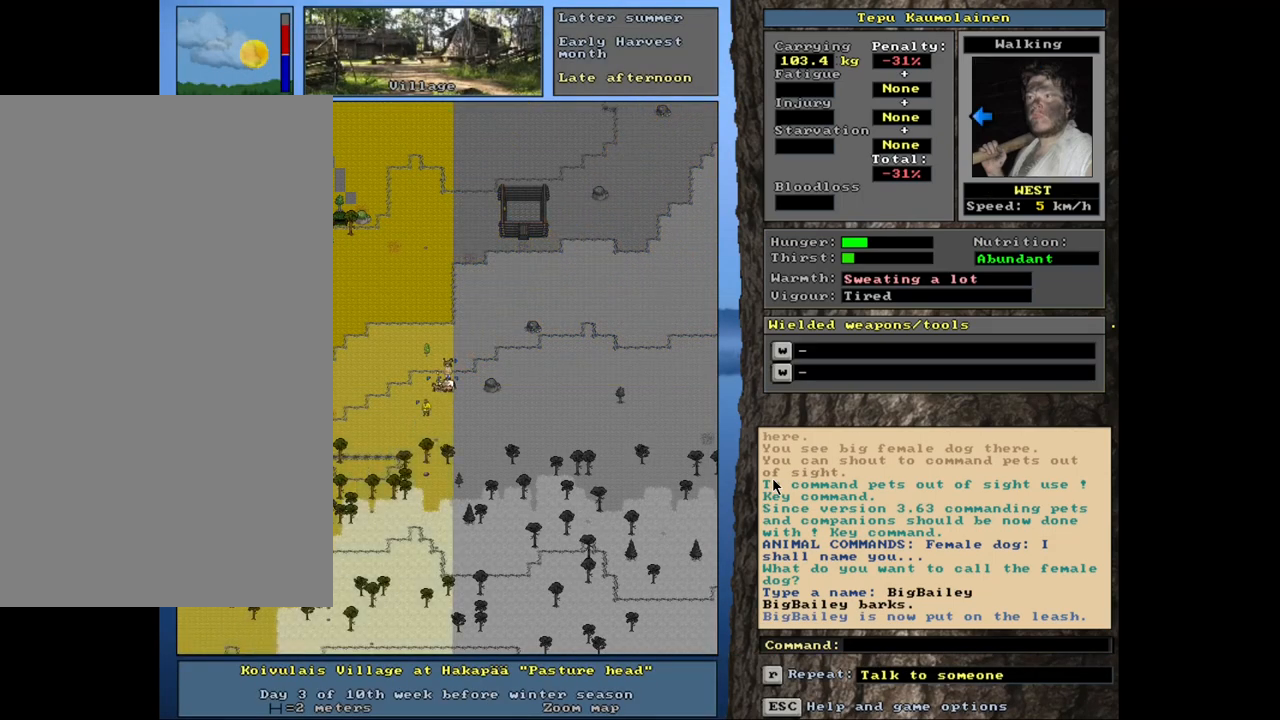
{"keys": ["ctrl_l", "num4"], "mouse": [], "events": [[267, "ctrl_l", "down"], [450, "num4", "down"]]}
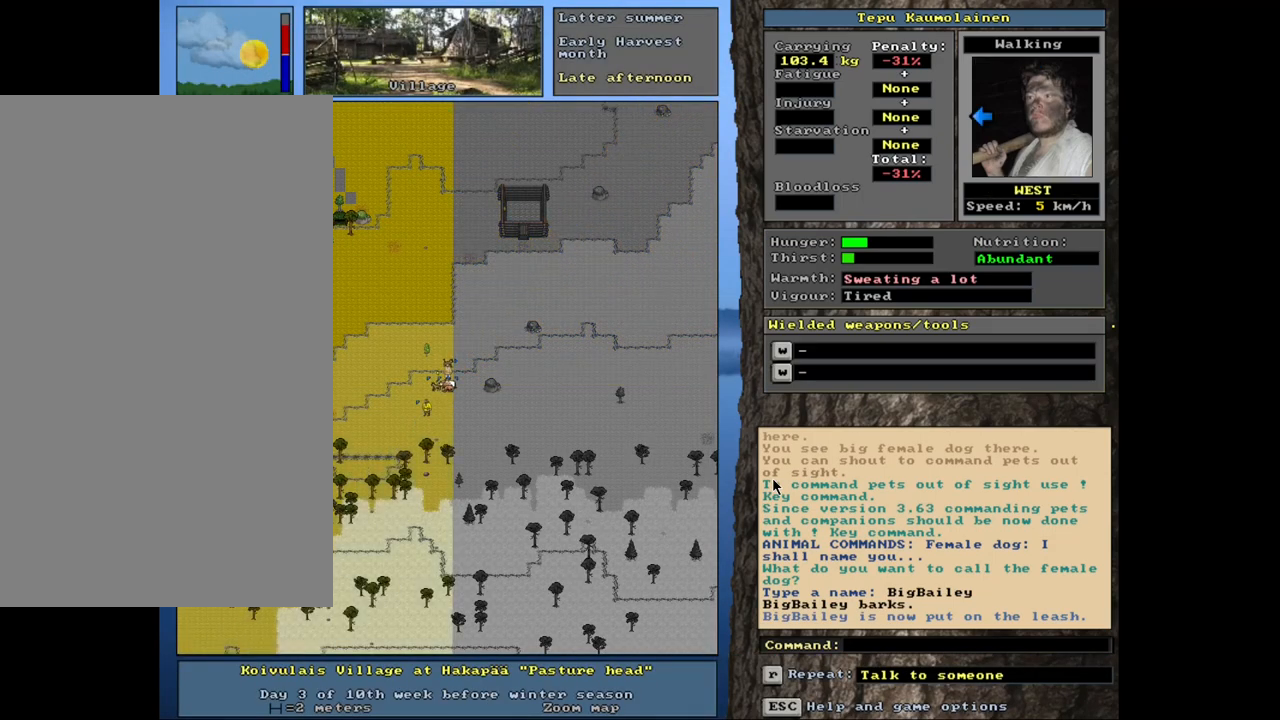
{"keys": ["ctrl_l", "num4"], "mouse": [], "events": []}
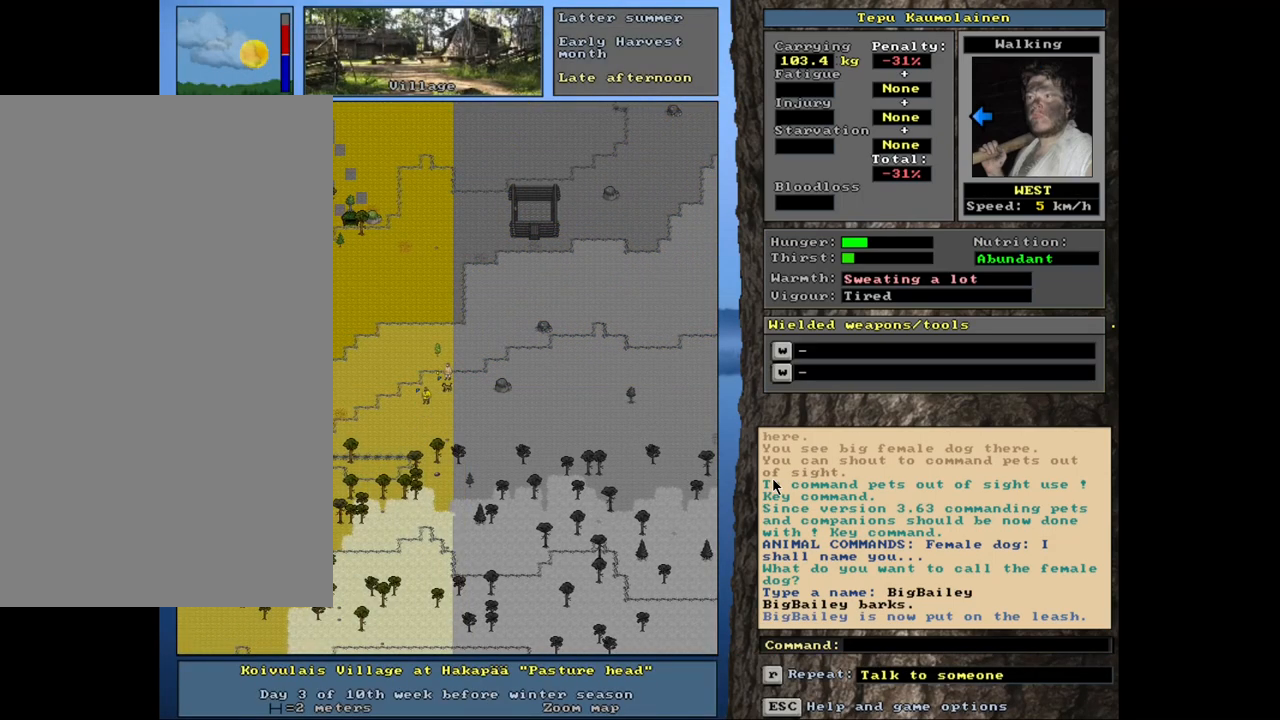
{"keys": ["ctrl_l", "num4"], "mouse": [], "events": []}
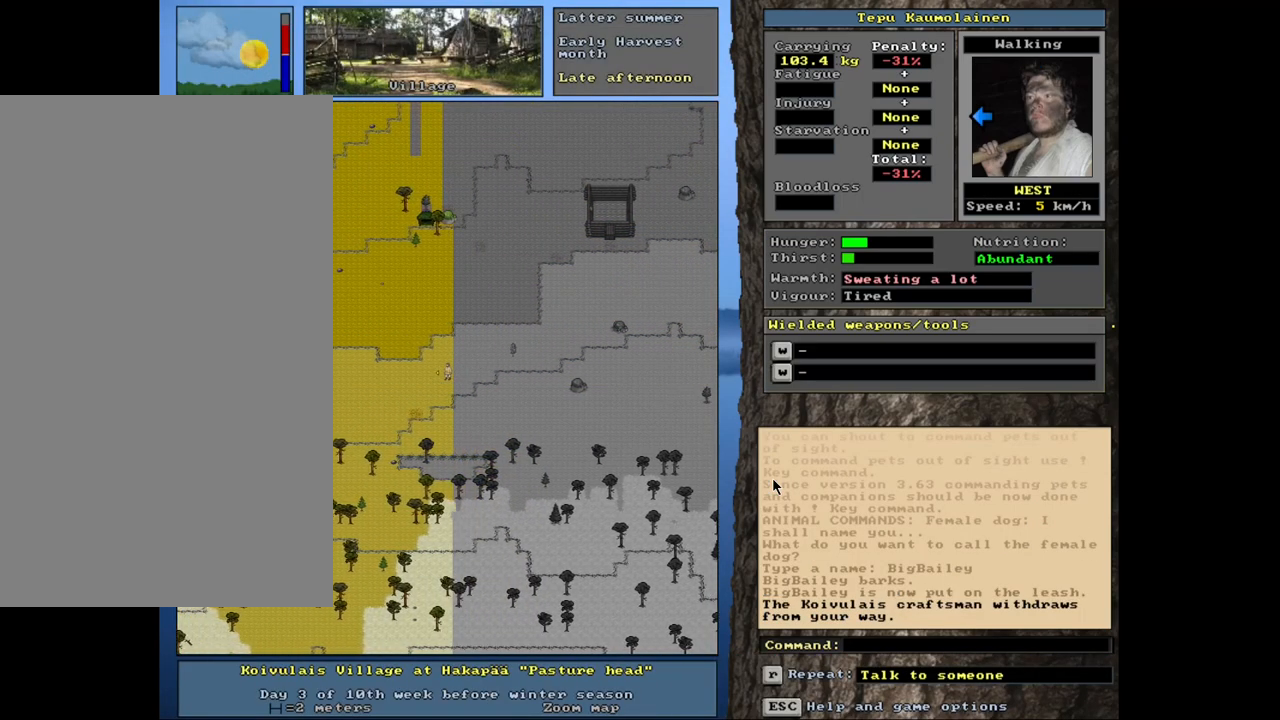
{"keys": ["ctrl_l", "num4"], "mouse": [], "events": []}
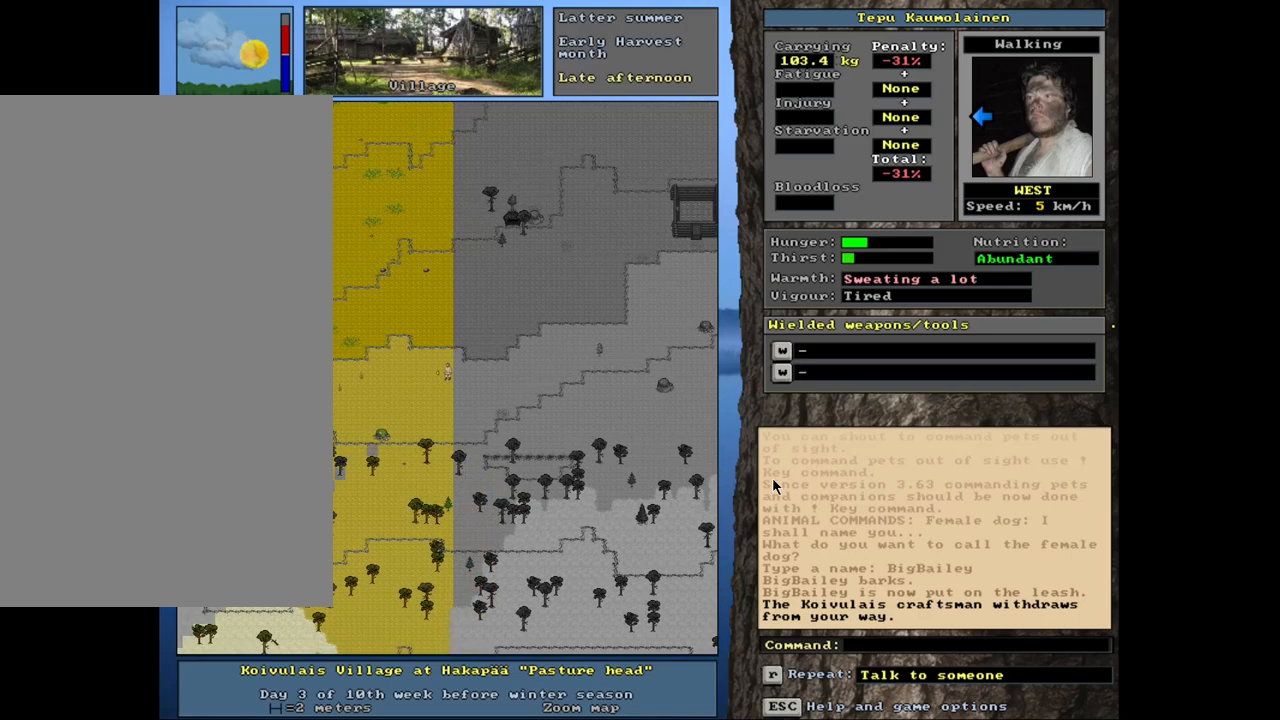
{"keys": [], "mouse": [], "events": [[284, "num4", "up"], [384, "ctrl_l", "up"]]}
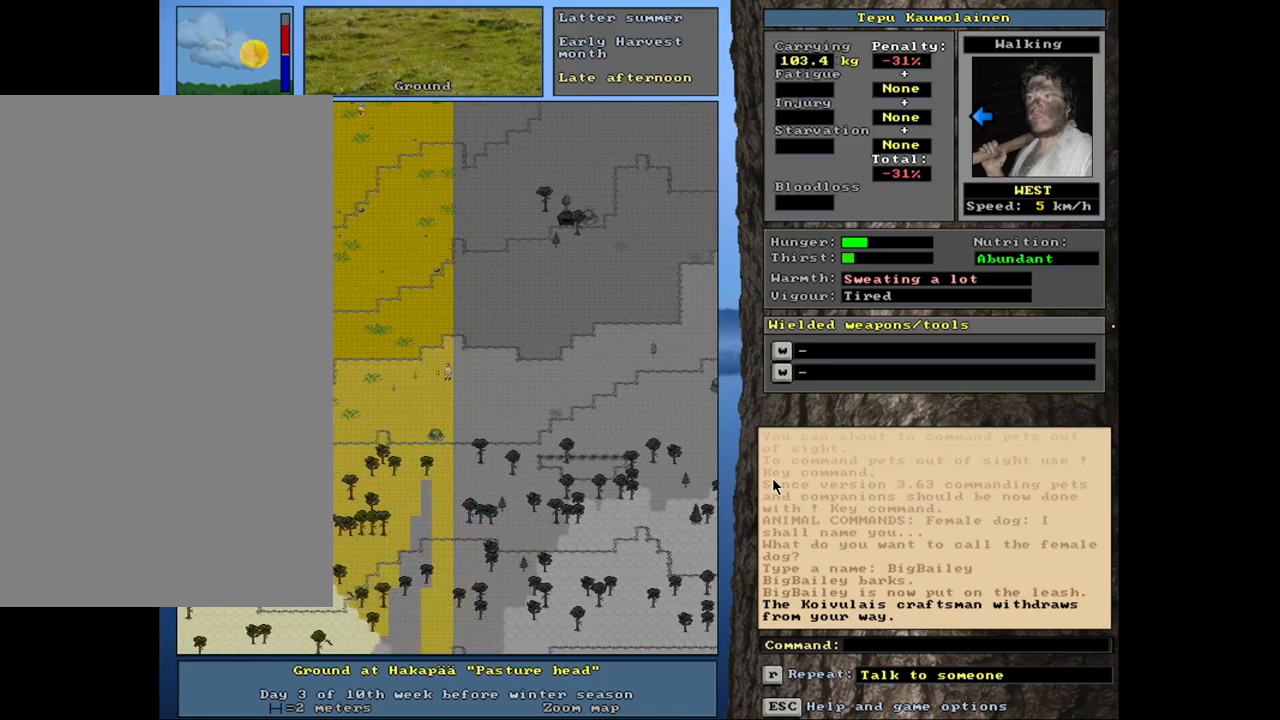
{"keys": [], "mouse": [], "events": []}
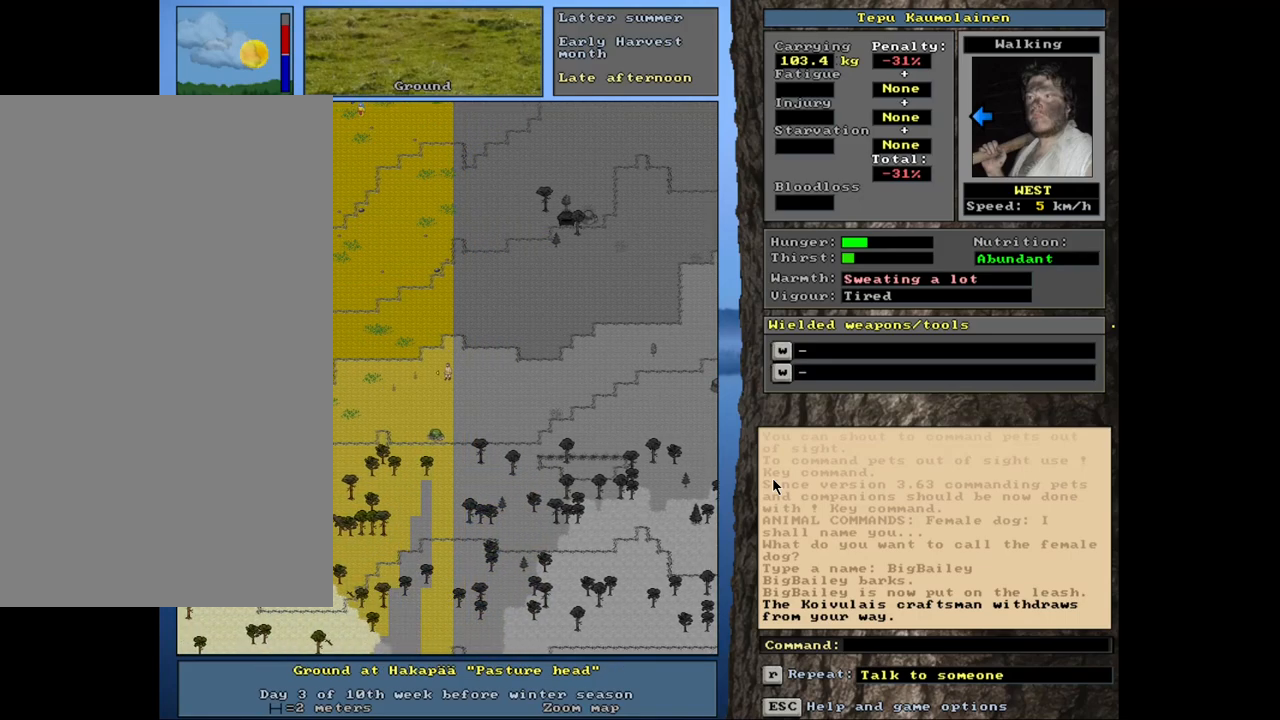
{"keys": [], "mouse": [], "events": [[117, "d", "down"], [217, "d", "up"], [367, "tab", "down"], [484, "tab", "up"]]}
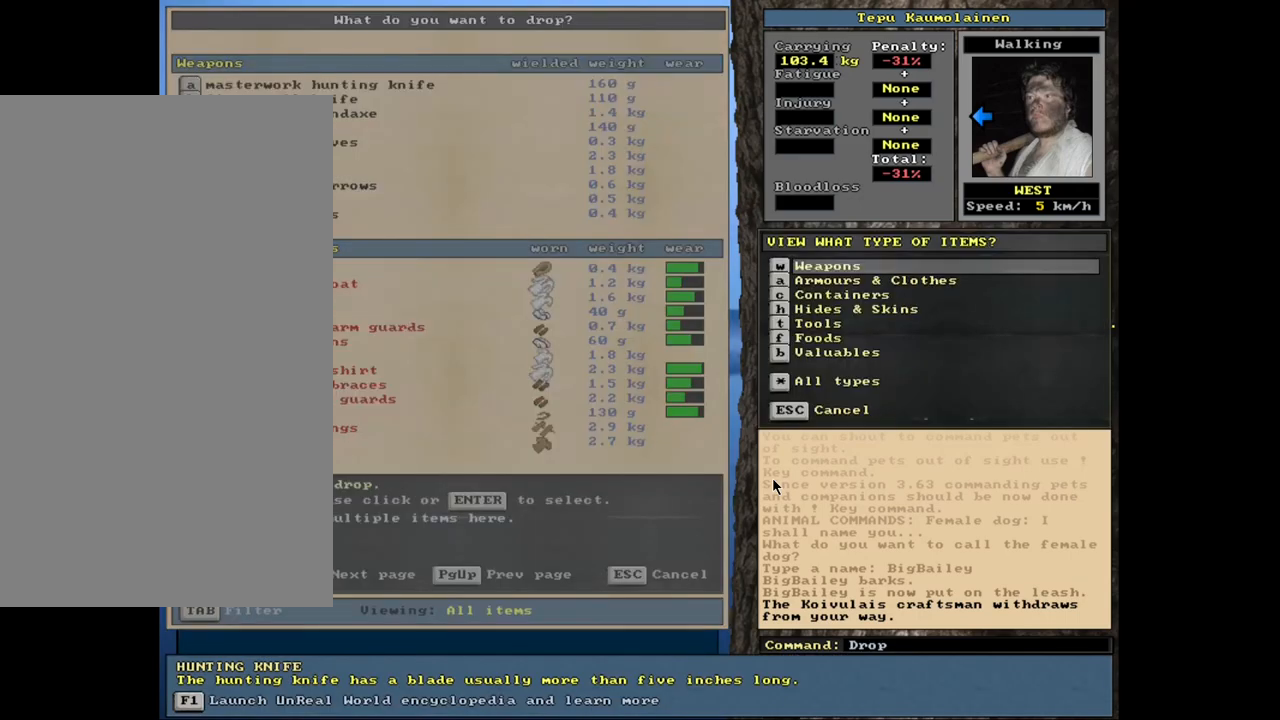
{"keys": ["equals", "shift_l"], "mouse": [], "events": [[134, "f", "down"], [217, "f", "up"], [384, "shift_l", "down"], [484, "equals", "down"]]}
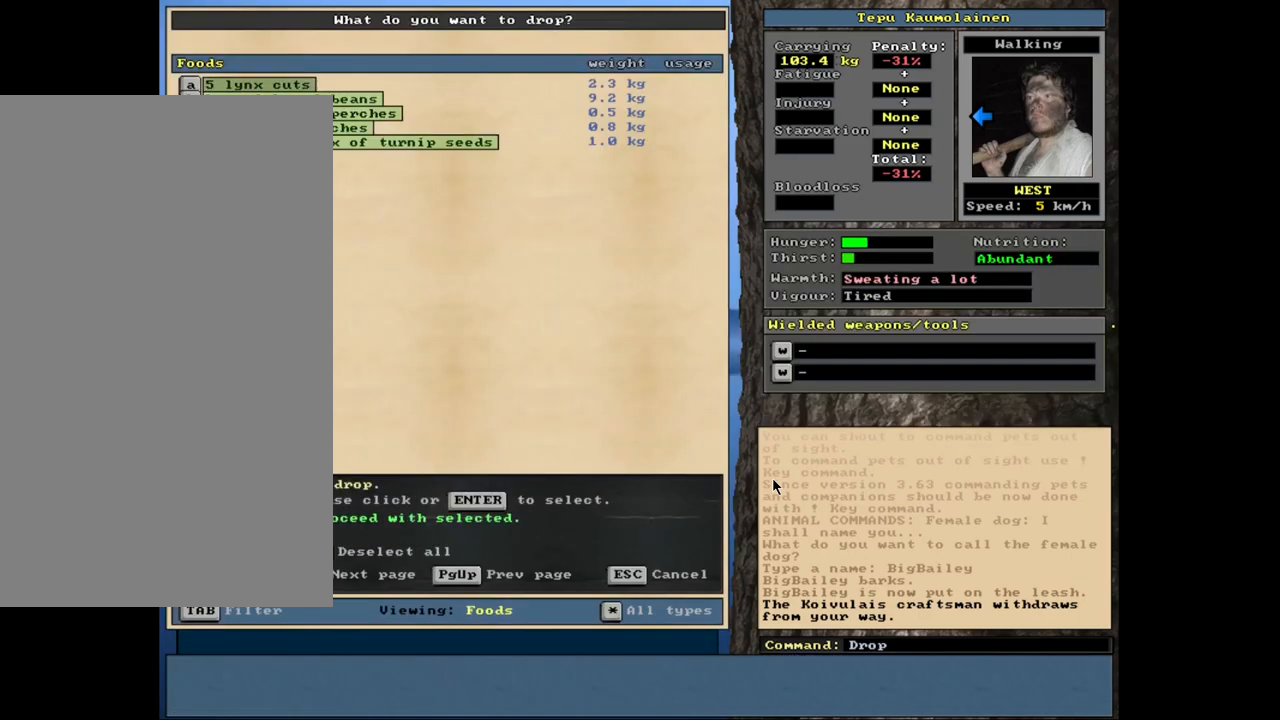
{"keys": [], "mouse": [], "events": [[50, "equals", "up"], [117, "shift_l", "up"]]}
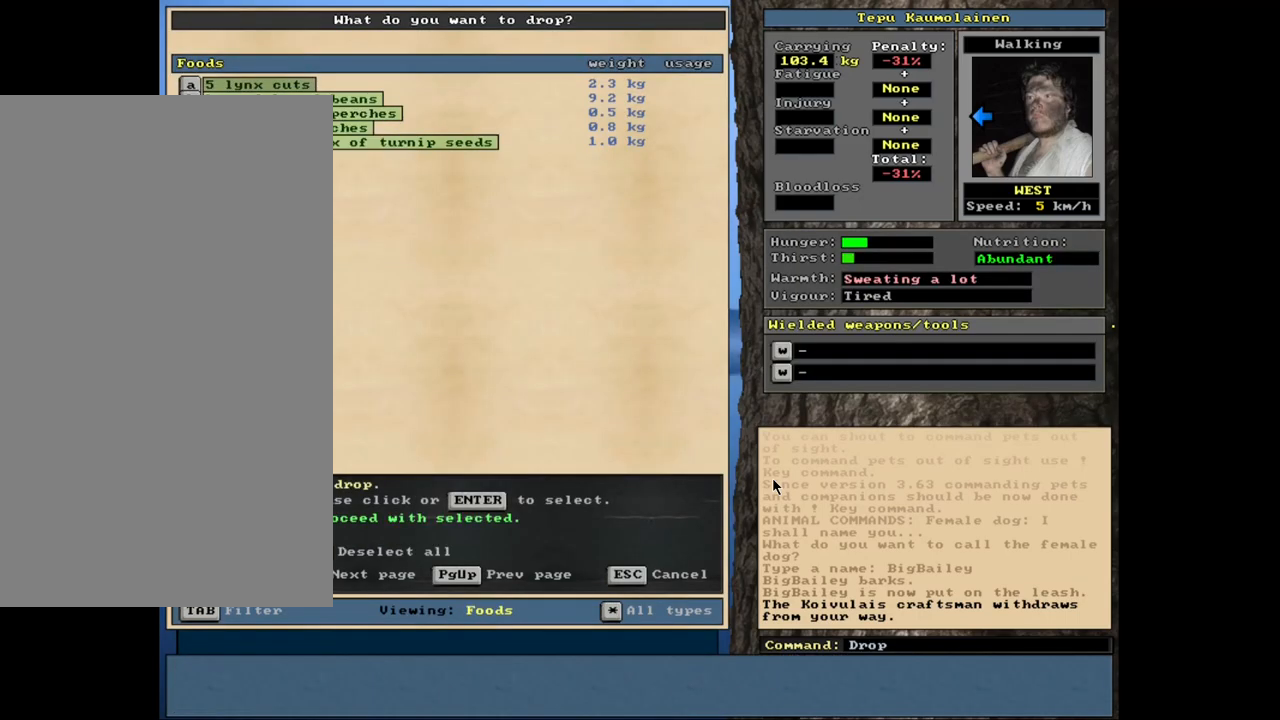
{"keys": [], "mouse": [], "events": []}
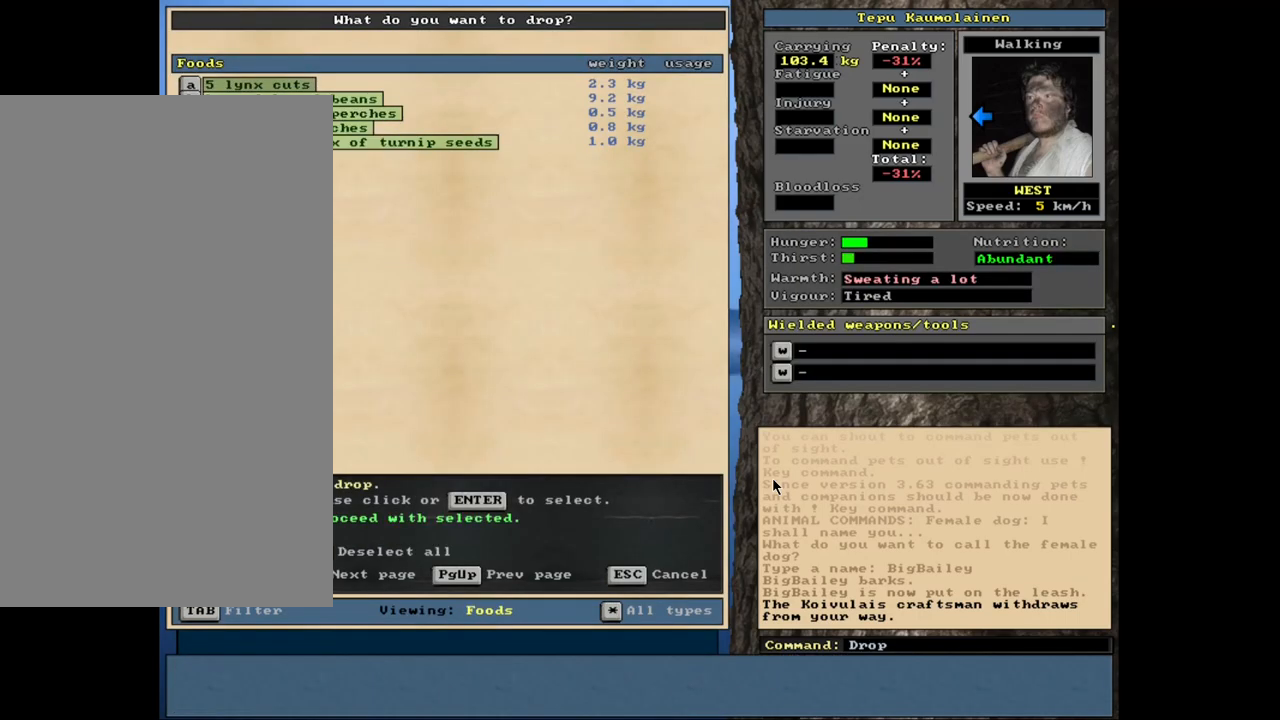
{"keys": [], "mouse": [], "events": []}
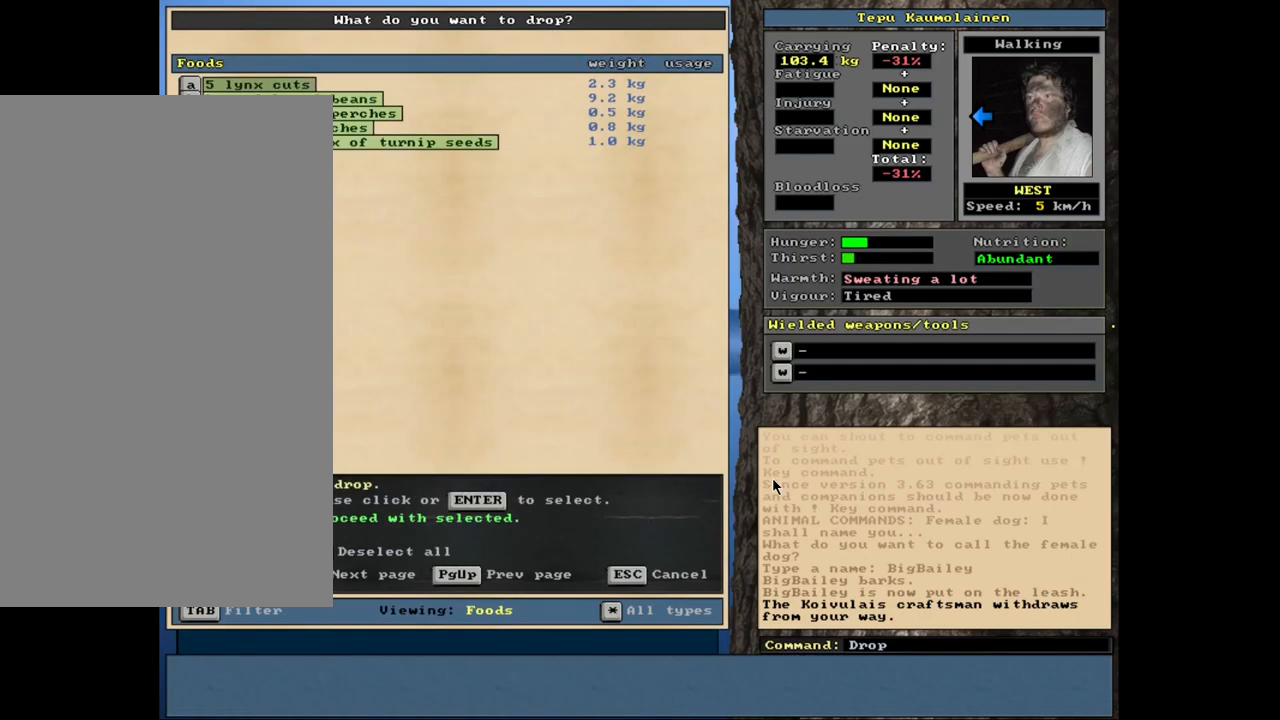
{"keys": [], "mouse": [], "events": []}
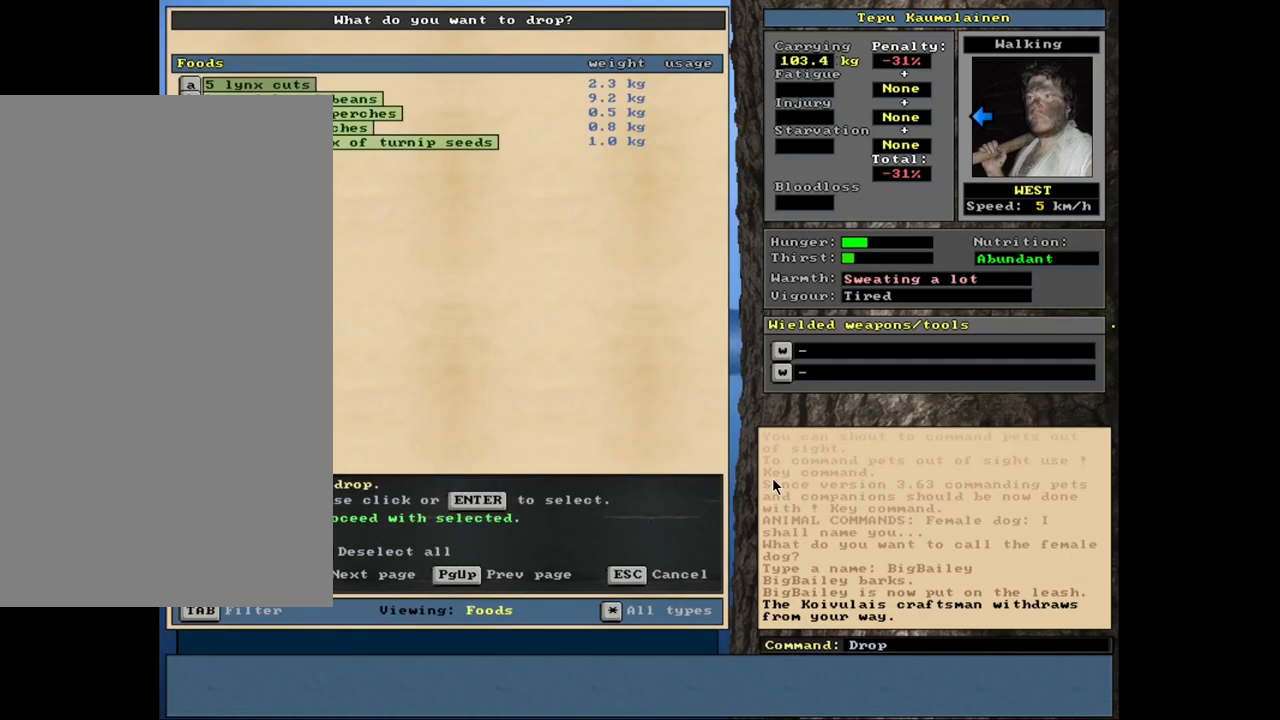
{"keys": [], "mouse": [], "events": [[317, "space", "down"], [417, "space", "up"]]}
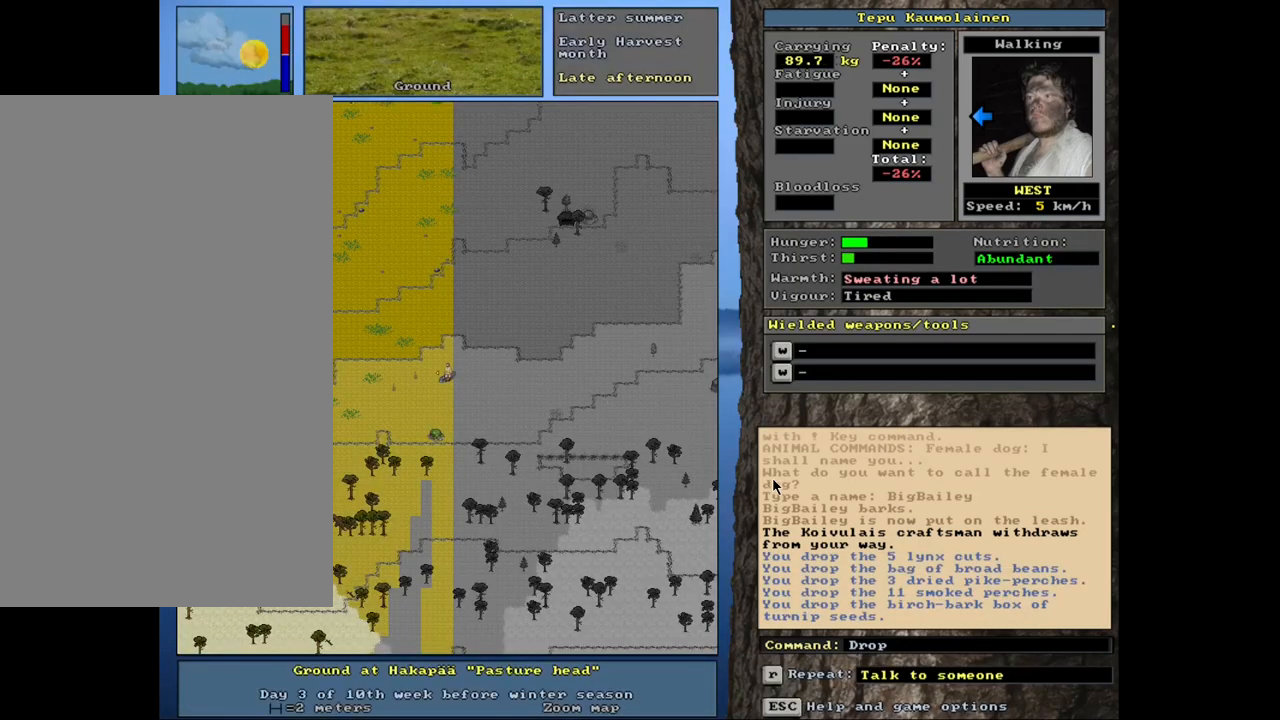
{"keys": [], "mouse": [], "events": []}
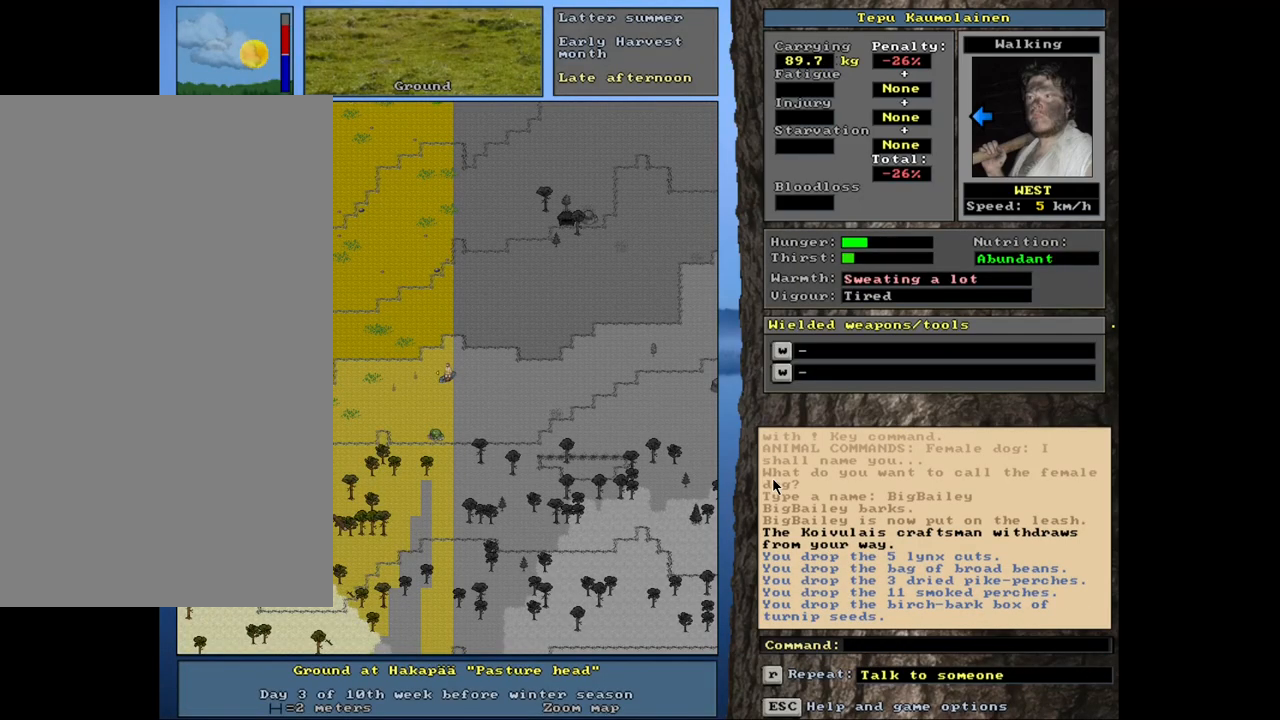
{"keys": [], "mouse": [], "events": [[267, "d", "down"], [350, "d", "up"]]}
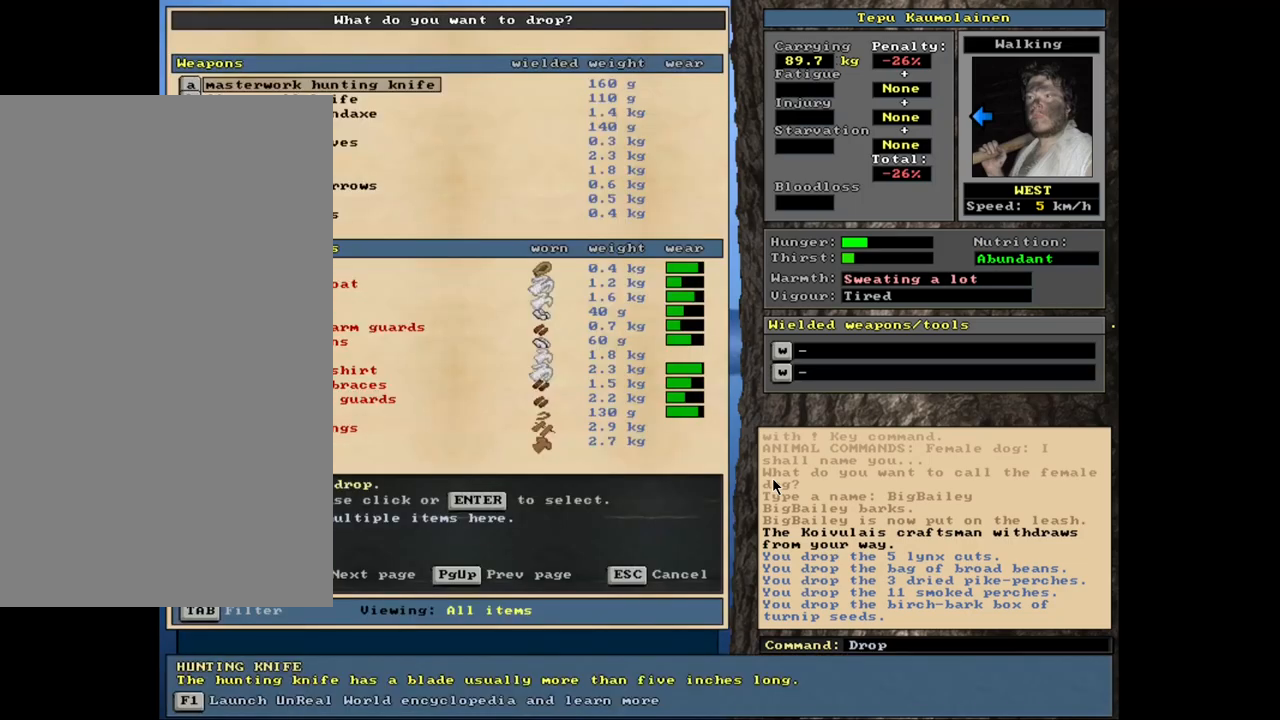
{"keys": ["tab"], "mouse": [], "events": [[450, "tab", "down"]]}
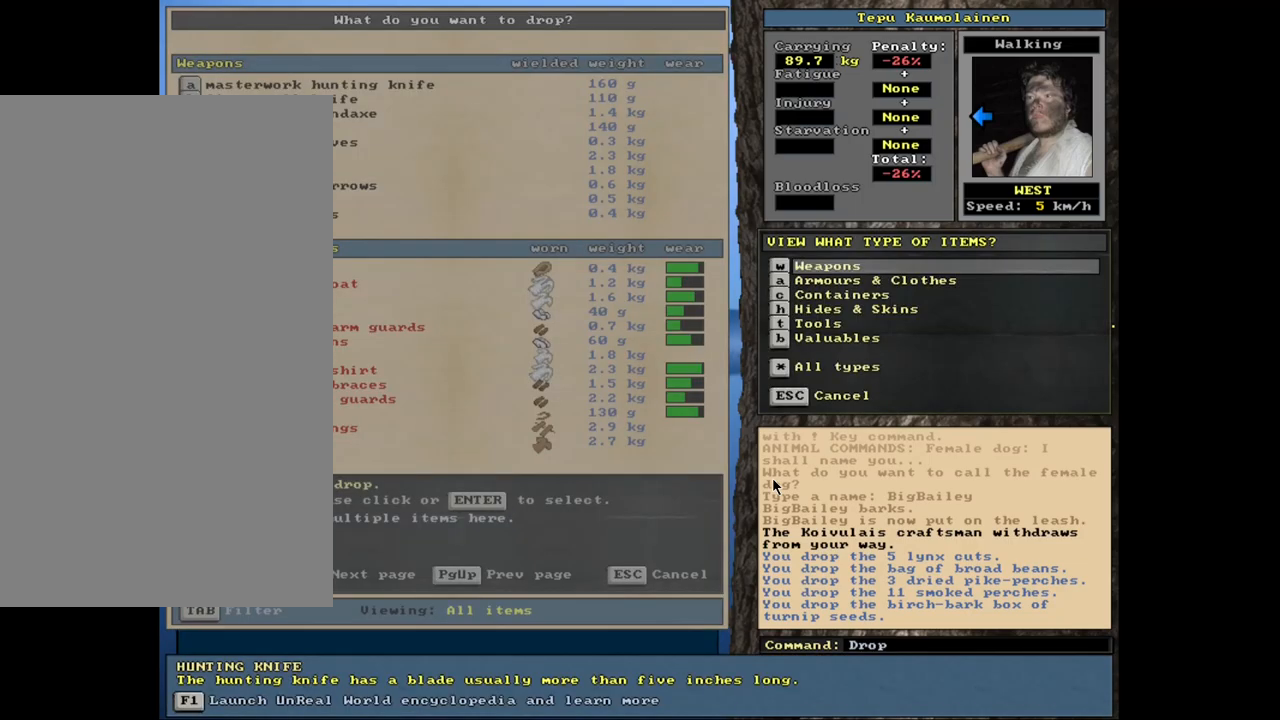
{"keys": [], "mouse": [], "events": [[67, "tab", "up"], [67, "w", "down"], [134, "w", "up"]]}
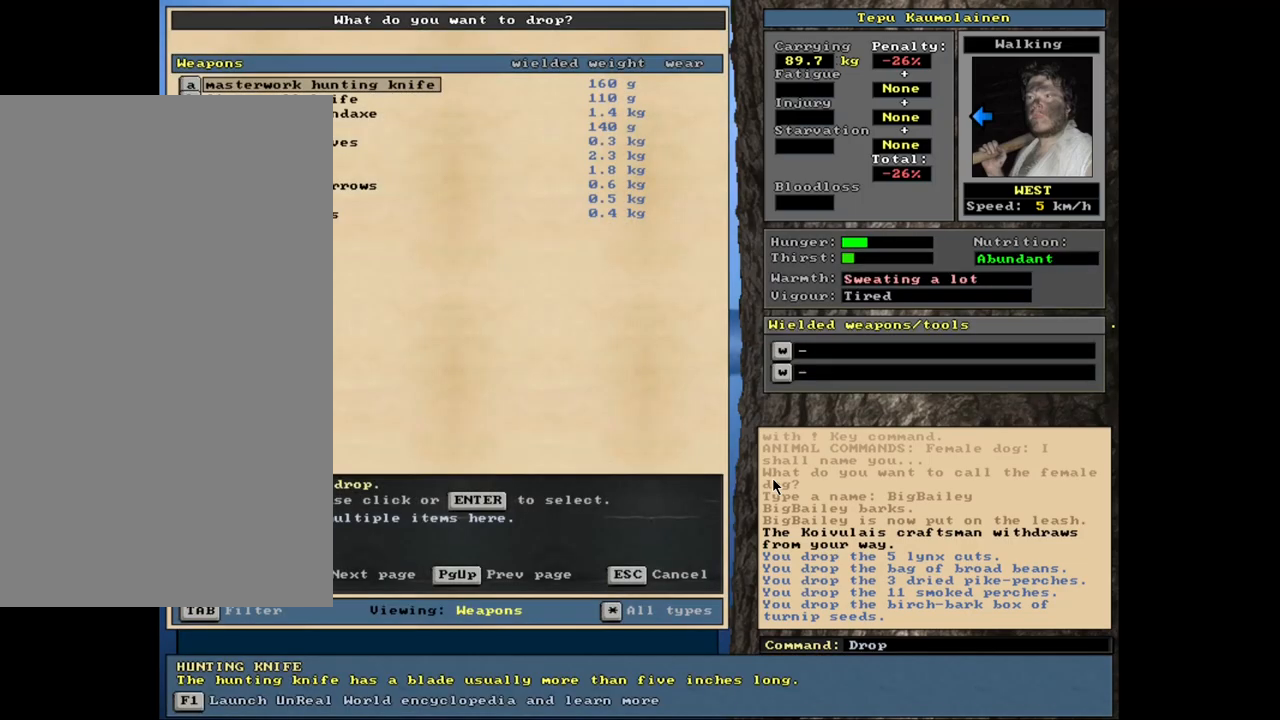
{"keys": [], "mouse": [], "events": []}
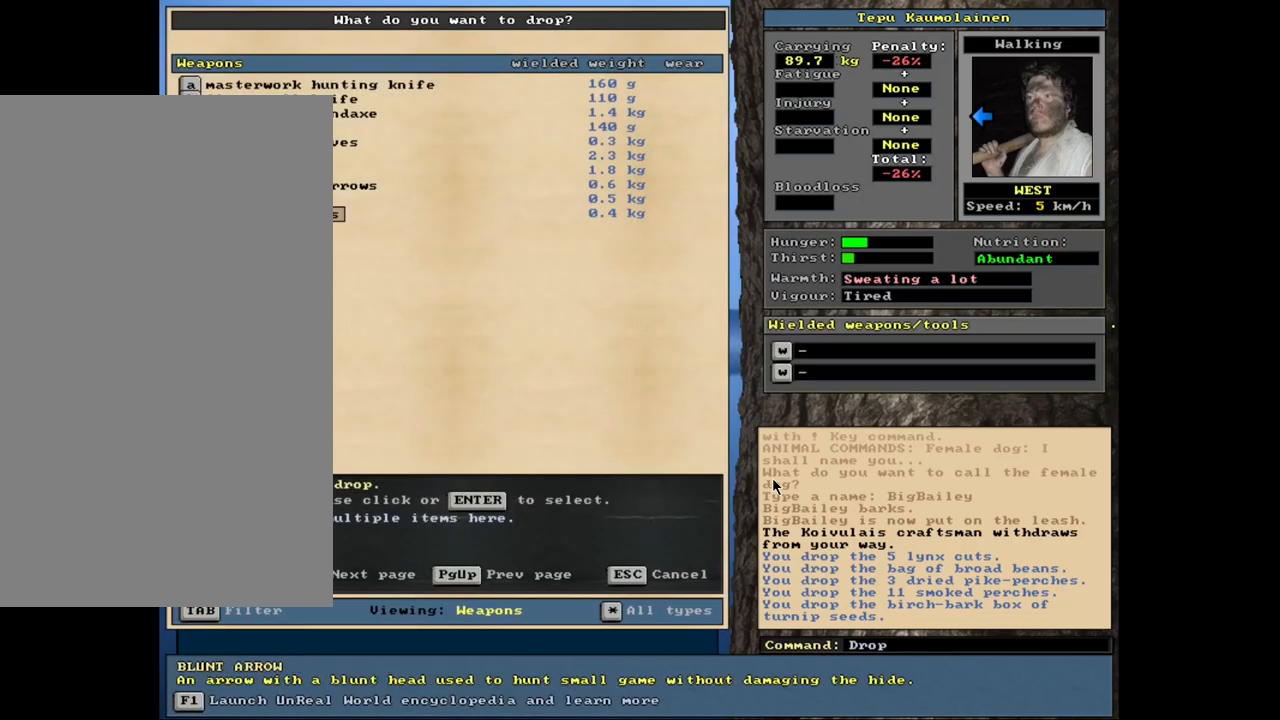
{"keys": [], "mouse": [], "events": []}
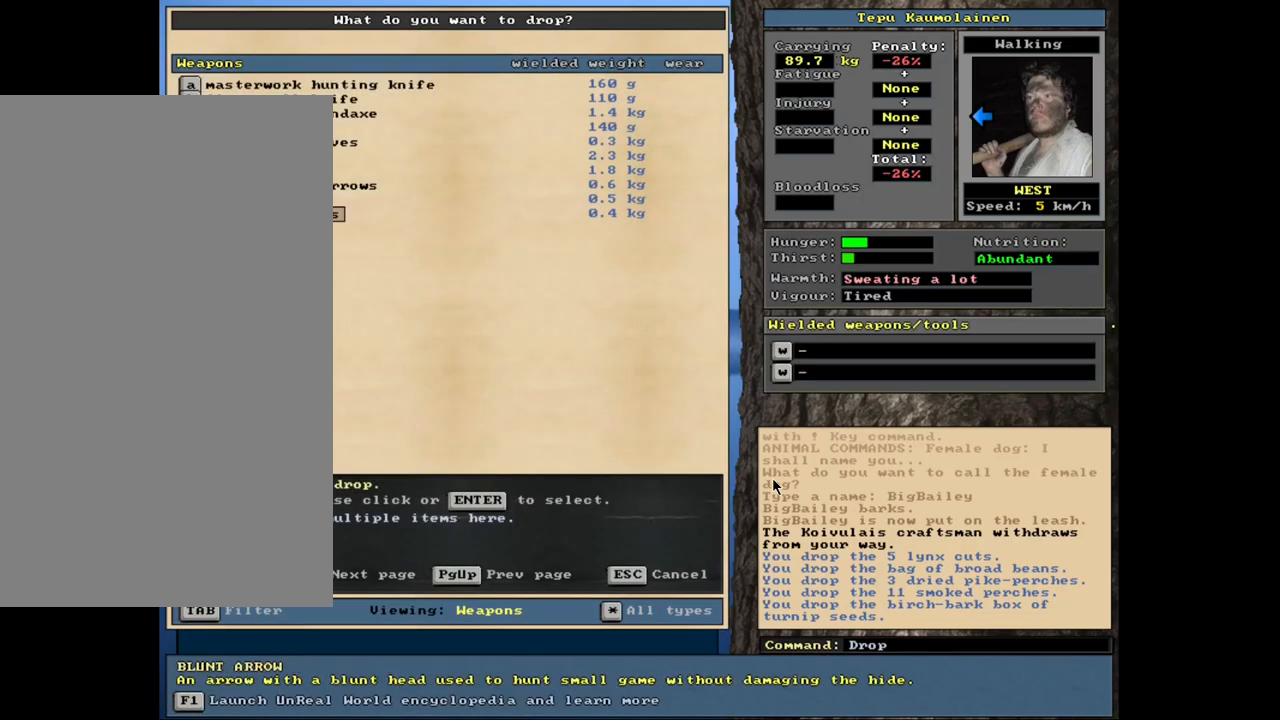
{"keys": ["up"], "mouse": [], "events": [[17, "return", "down"], [84, "return", "up"], [484, "up", "down"]]}
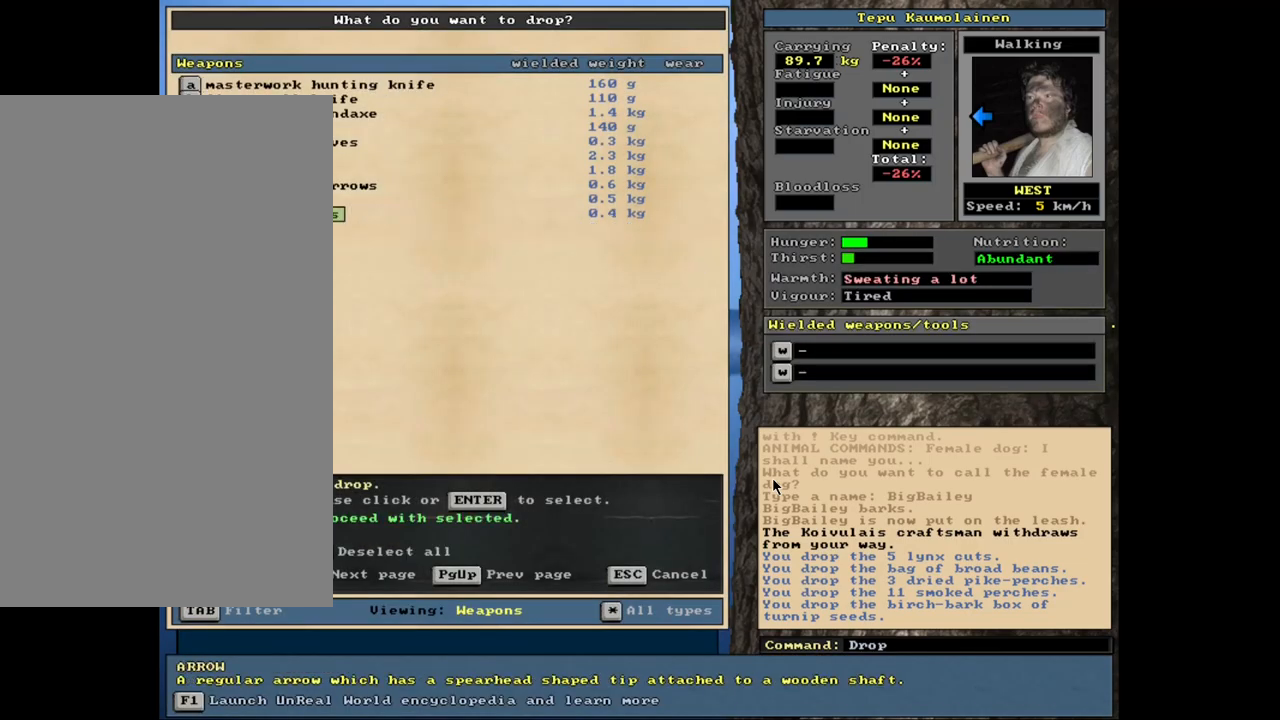
{"keys": ["up"], "mouse": [], "events": [[84, "return", "down"], [84, "up", "up"], [167, "return", "up"], [467, "up", "down"]]}
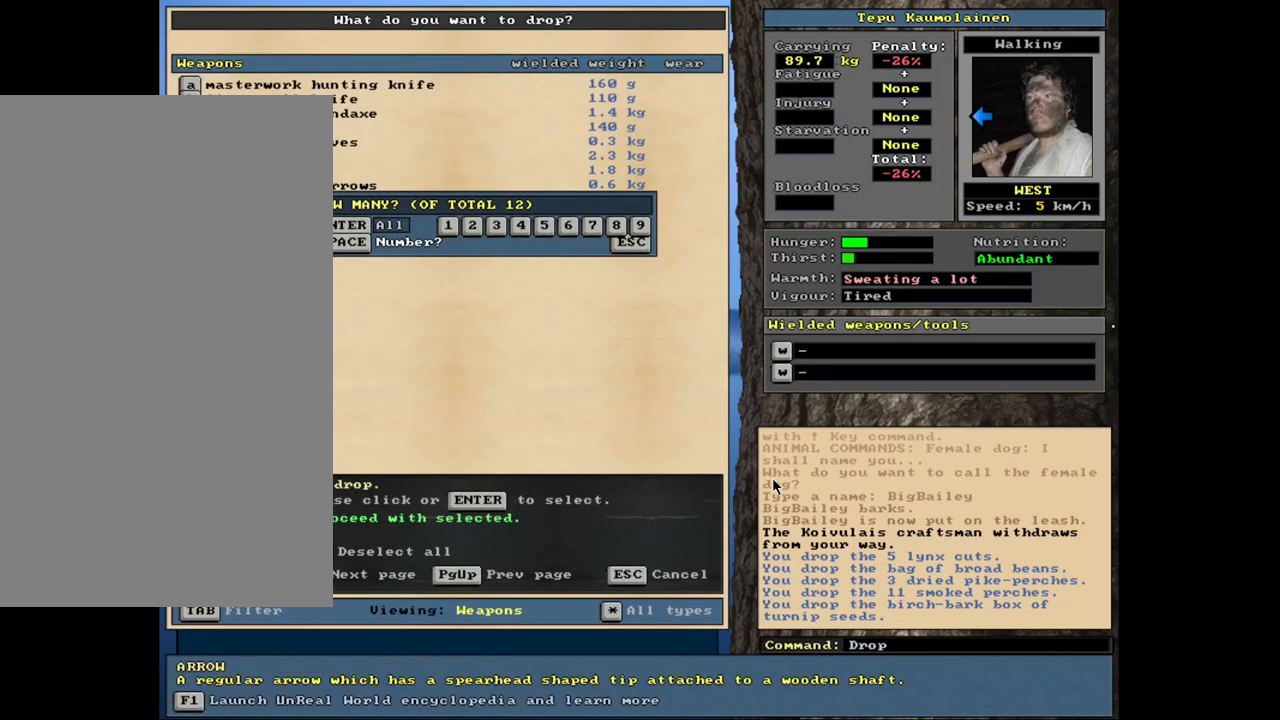
{"keys": [], "mouse": [], "events": [[34, "up", "up"], [50, "return", "down"], [150, "return", "up"], [250, "up", "down"], [334, "return", "down"], [334, "up", "up"], [467, "return", "up"]]}
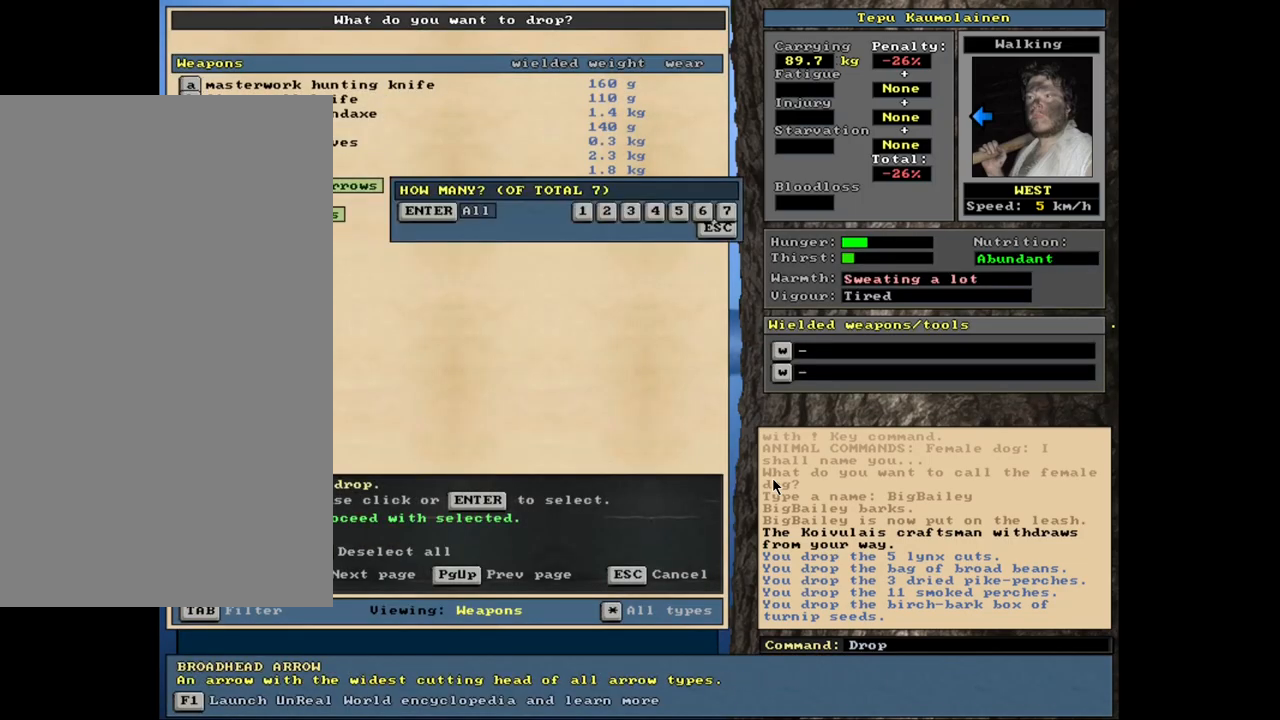
{"keys": ["up"], "mouse": [], "events": [[300, "return", "down"], [384, "return", "up"], [500, "up", "down"]]}
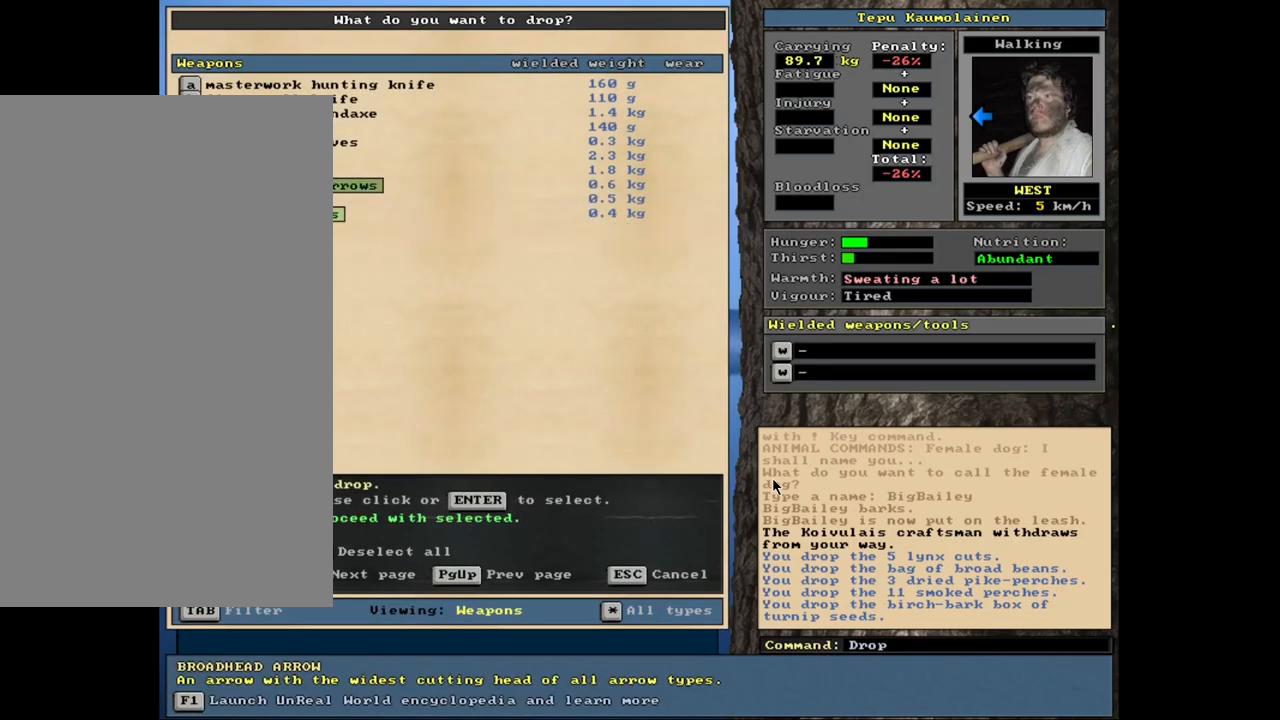
{"keys": [], "mouse": [], "events": [[67, "up", "up"], [417, "return", "down"], [500, "return", "up"]]}